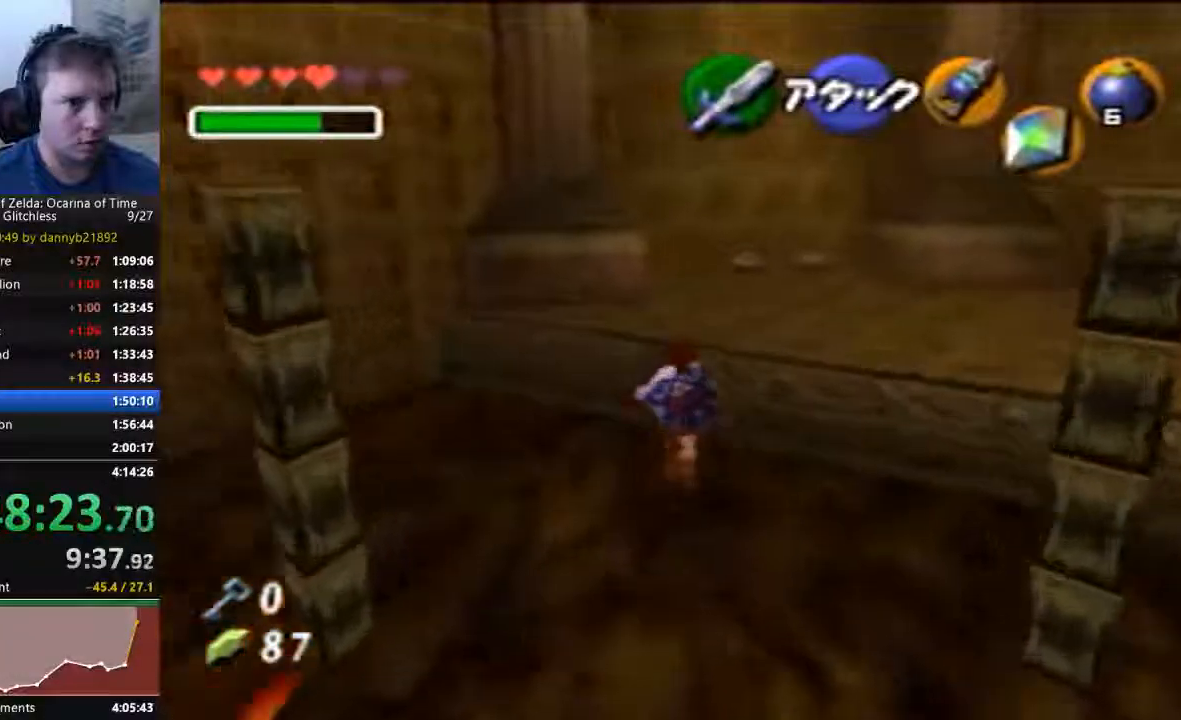
Gameplay with a controller (Nintendo layout); each line is a JSON object with the inputs held at the frame after it (dt_ms = milliseconds from this image to that frame). "events" lists button and stick changes between this image and that frame as [ms after this image, input, new state], when the widget could be followed in between. Not read: C_LEFT C_UP L3 R3 START Z.
{"dt_ms": 500, "buttons": [], "left_stick": "up", "events": []}
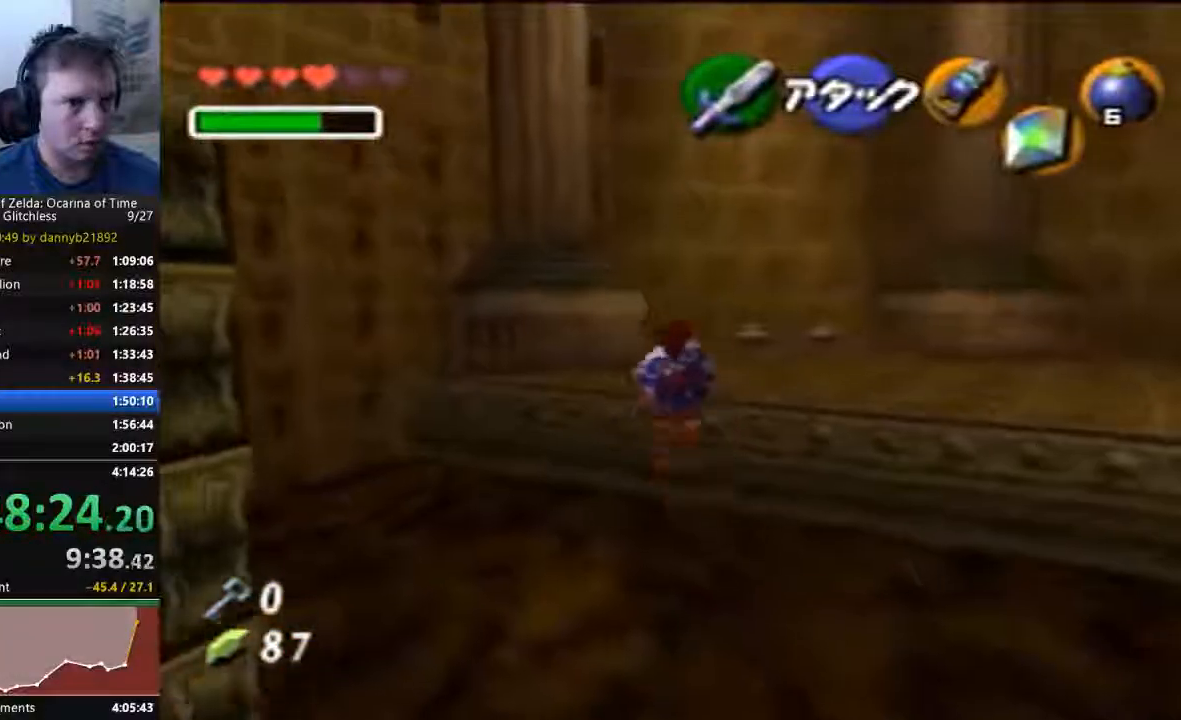
{"dt_ms": 500, "buttons": ["A"], "left_stick": "up", "events": [[433, "A", "down"]]}
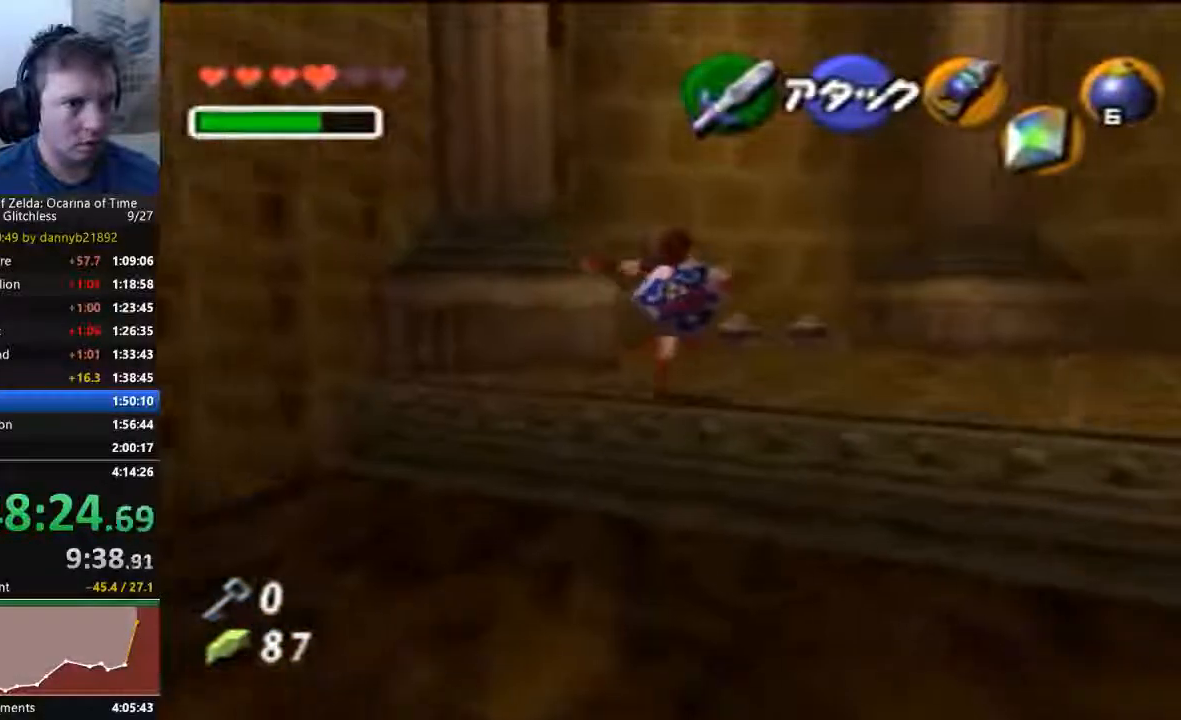
{"dt_ms": 1000, "buttons": ["B"], "left_stick": "center"}
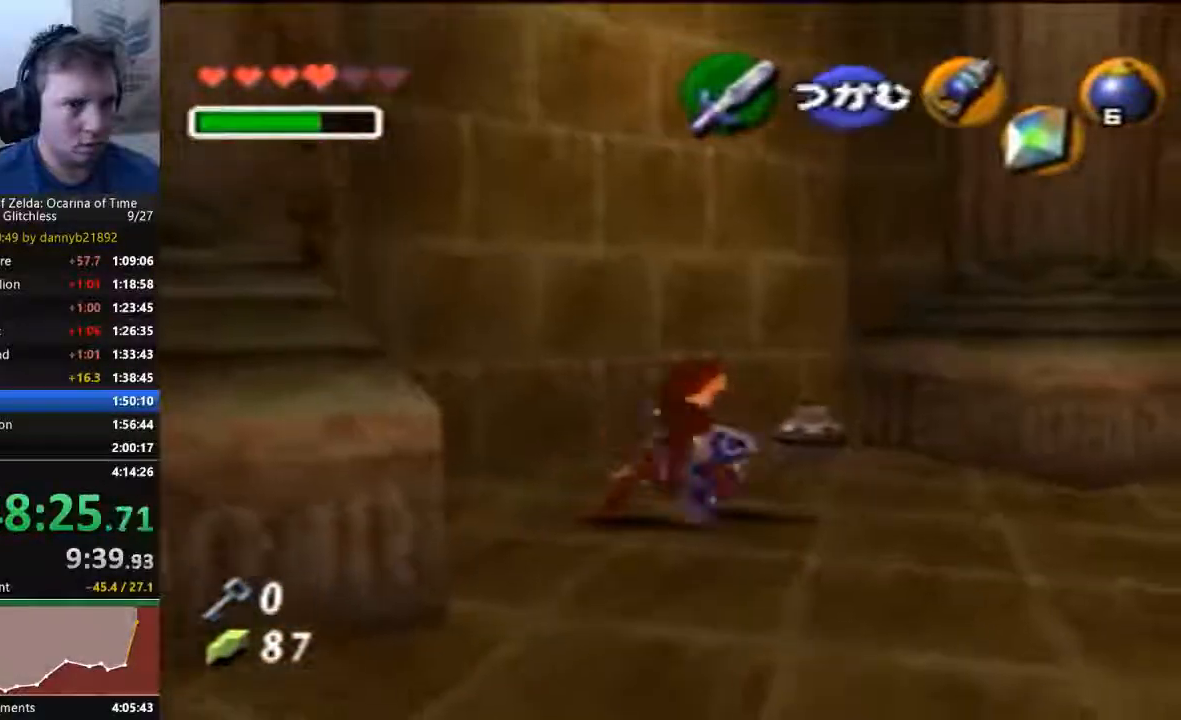
{"dt_ms": 500, "buttons": [], "left_stick": "up-right", "events": [[67, "B", "up"], [333, "left_stick", "up-right"]]}
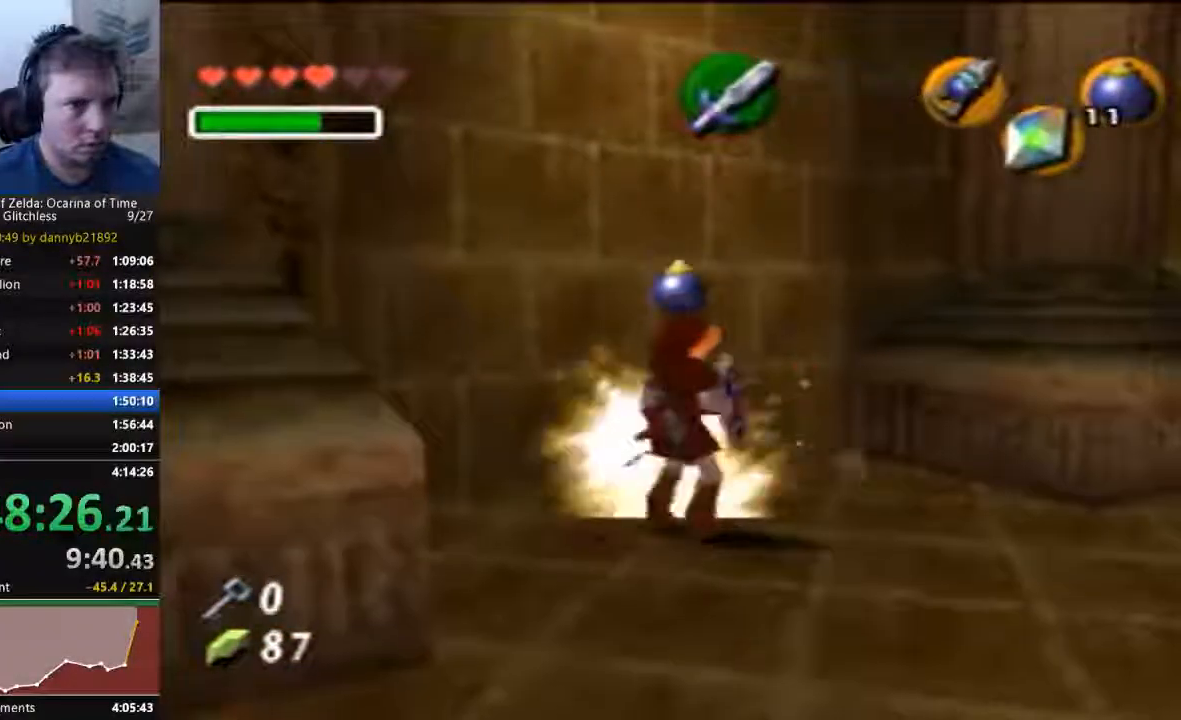
{"dt_ms": 500, "buttons": [], "left_stick": "center", "events": [[233, "B", "down"], [367, "left_stick", "center"], [400, "B", "up"]]}
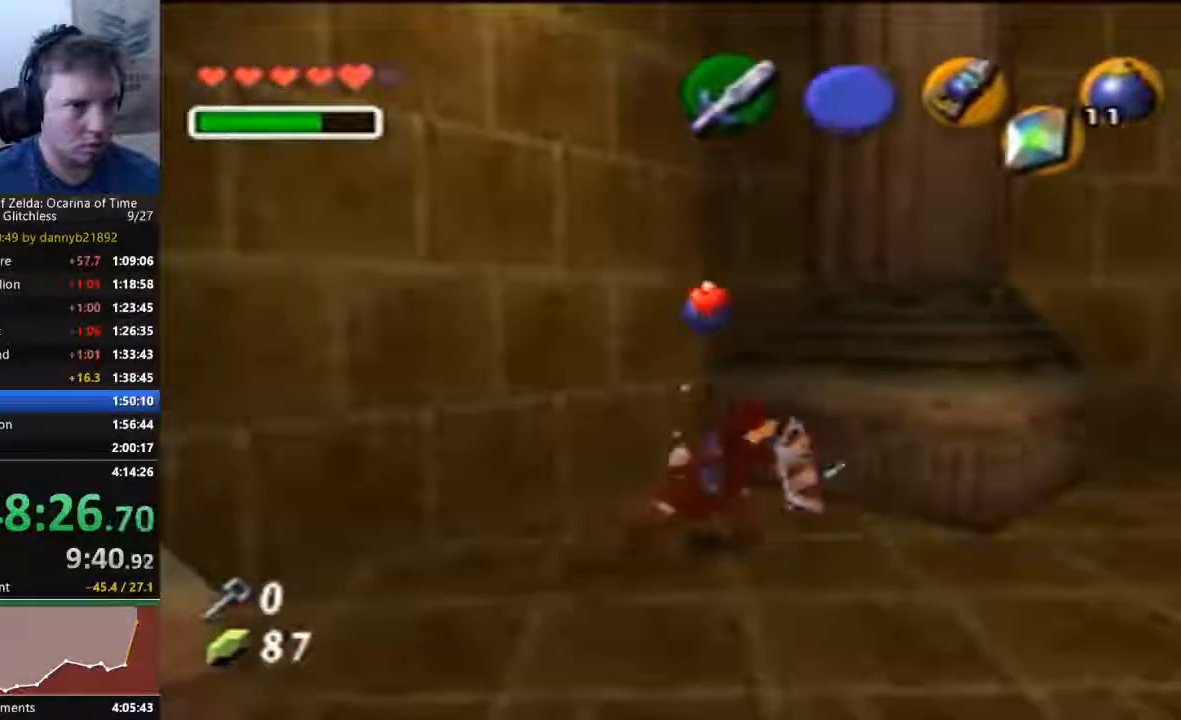
{"dt_ms": 500, "buttons": ["C_RIGHT"], "left_stick": "right", "events": [[133, "left_stick", "right"], [500, "C_RIGHT", "down"]]}
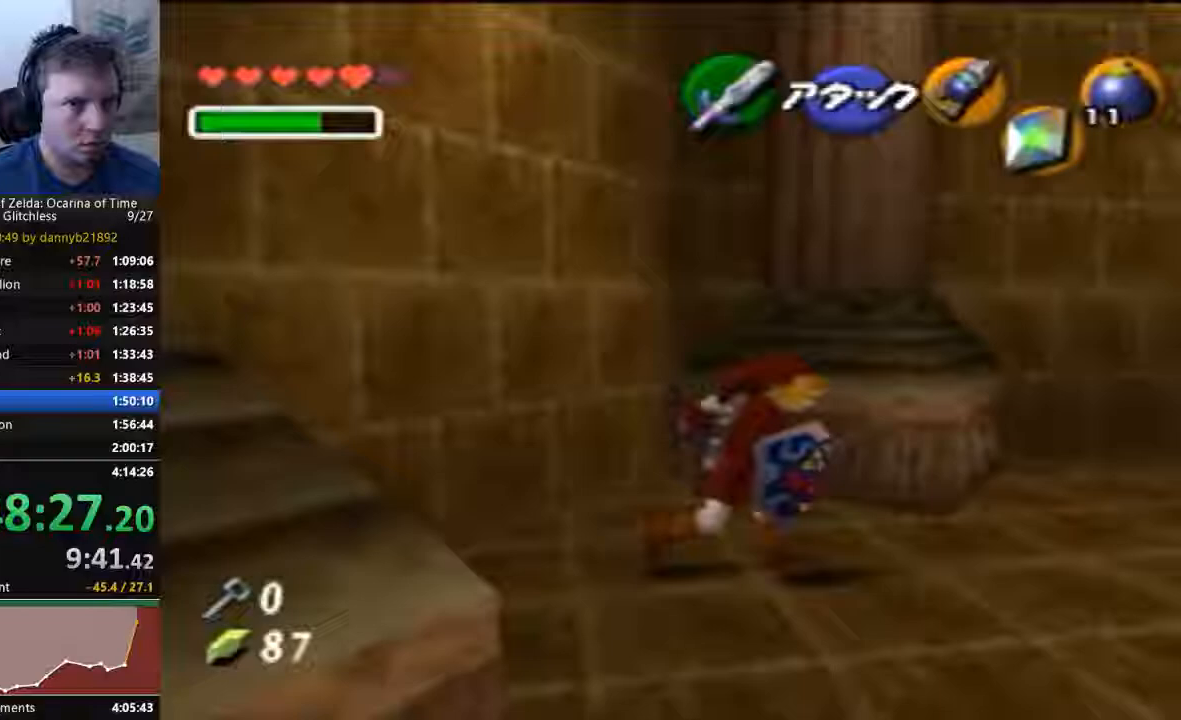
{"dt_ms": 500, "buttons": ["C_RIGHT"], "left_stick": "up", "events": [[67, "left_stick", "up-right"], [467, "left_stick", "up"]]}
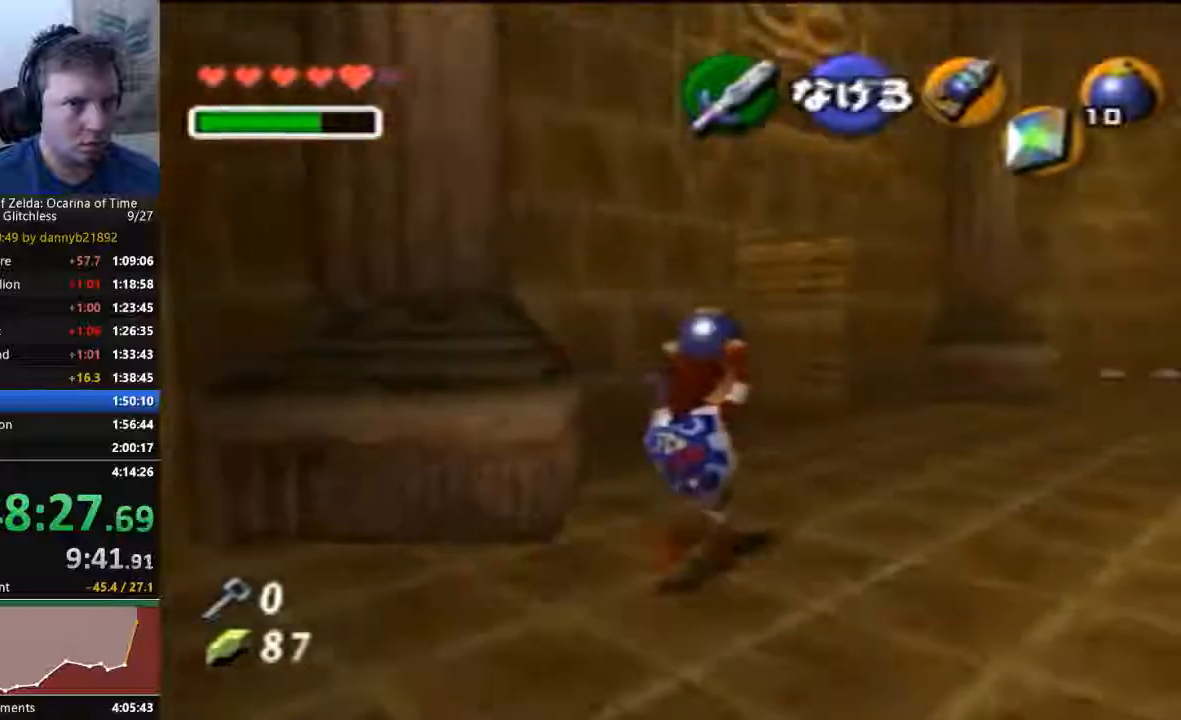
{"dt_ms": 500, "buttons": [], "left_stick": "up", "events": [[33, "C_RIGHT", "up"]]}
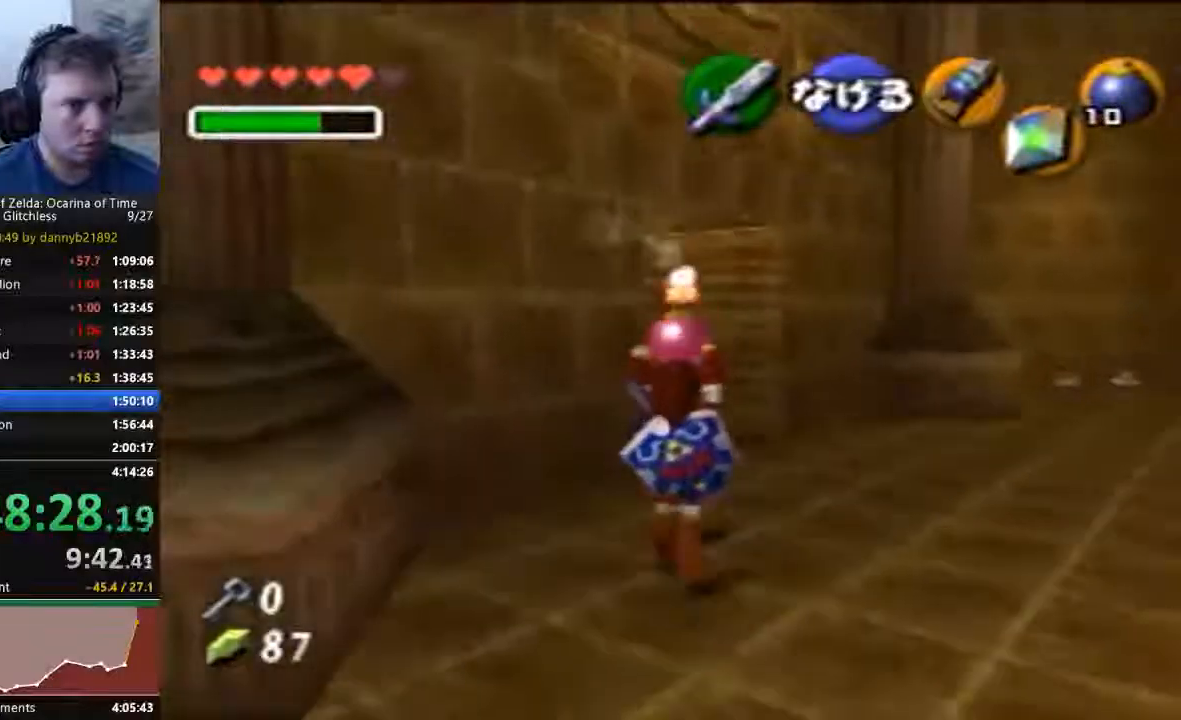
{"dt_ms": 1000, "buttons": [], "left_stick": "right"}
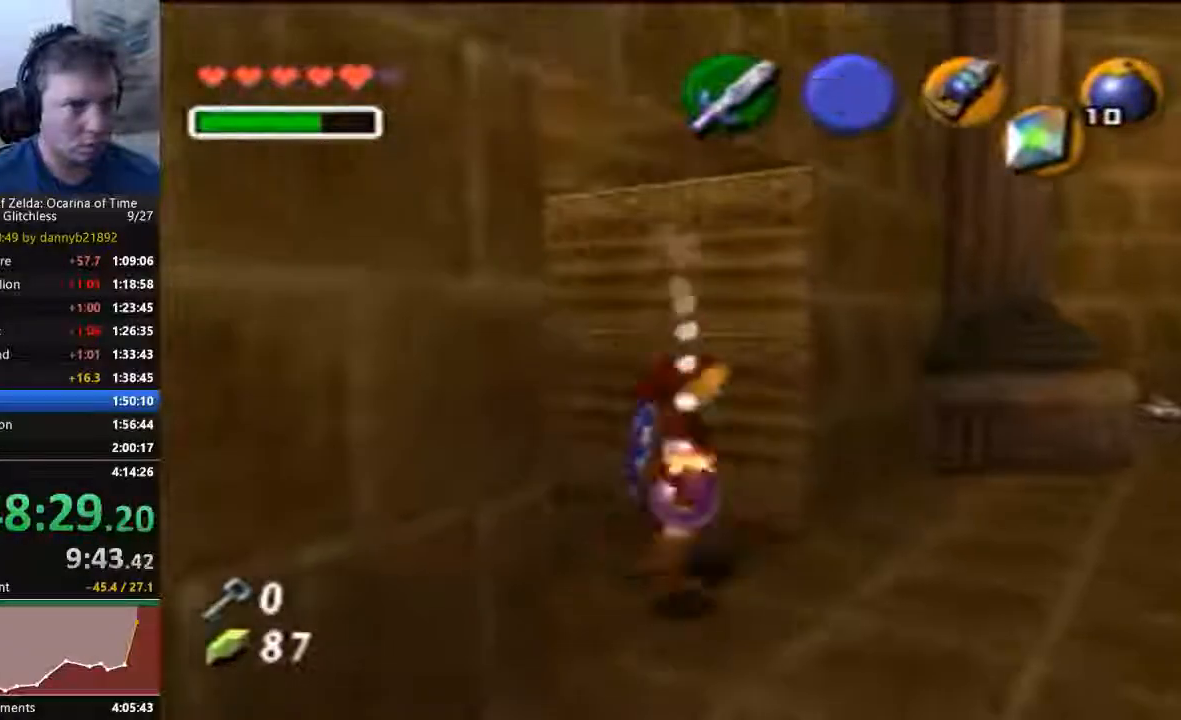
{"dt_ms": 500, "buttons": [], "left_stick": "up", "events": [[267, "left_stick", "up-right"], [467, "left_stick", "up"]]}
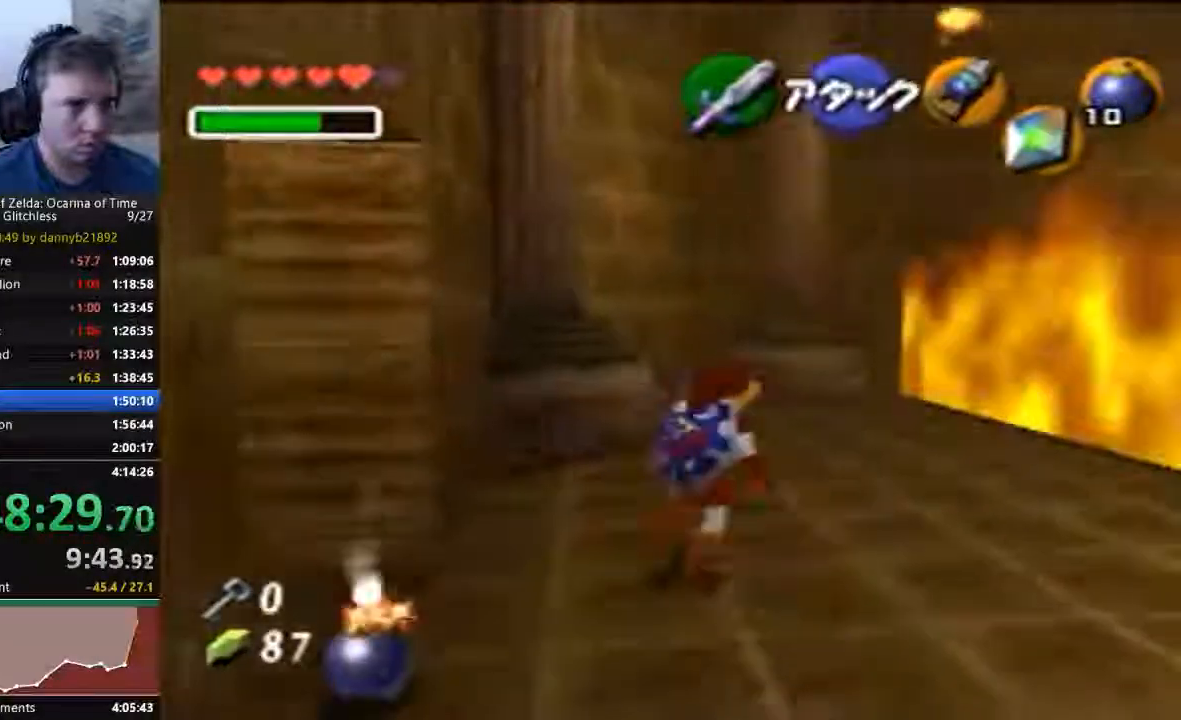
{"dt_ms": 500, "buttons": [], "left_stick": "up", "events": [[300, "A", "down"], [467, "A", "up"]]}
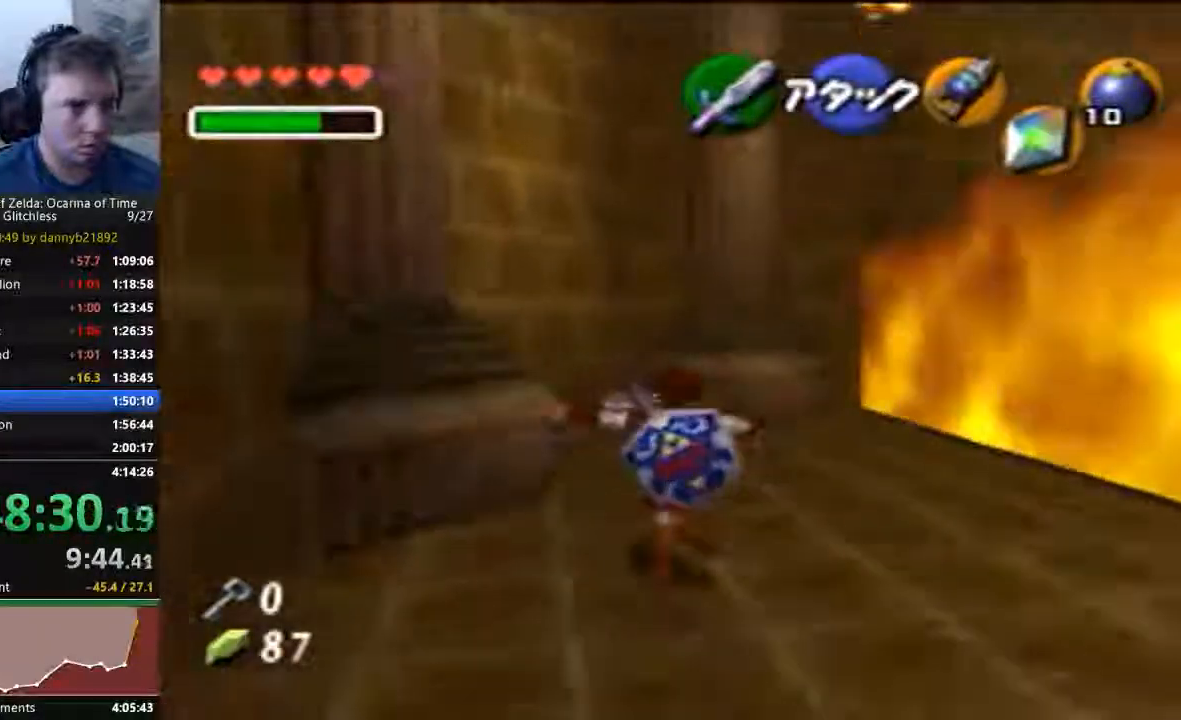
{"dt_ms": 500, "buttons": [], "left_stick": "up-left", "events": [[167, "left_stick", "up-left"]]}
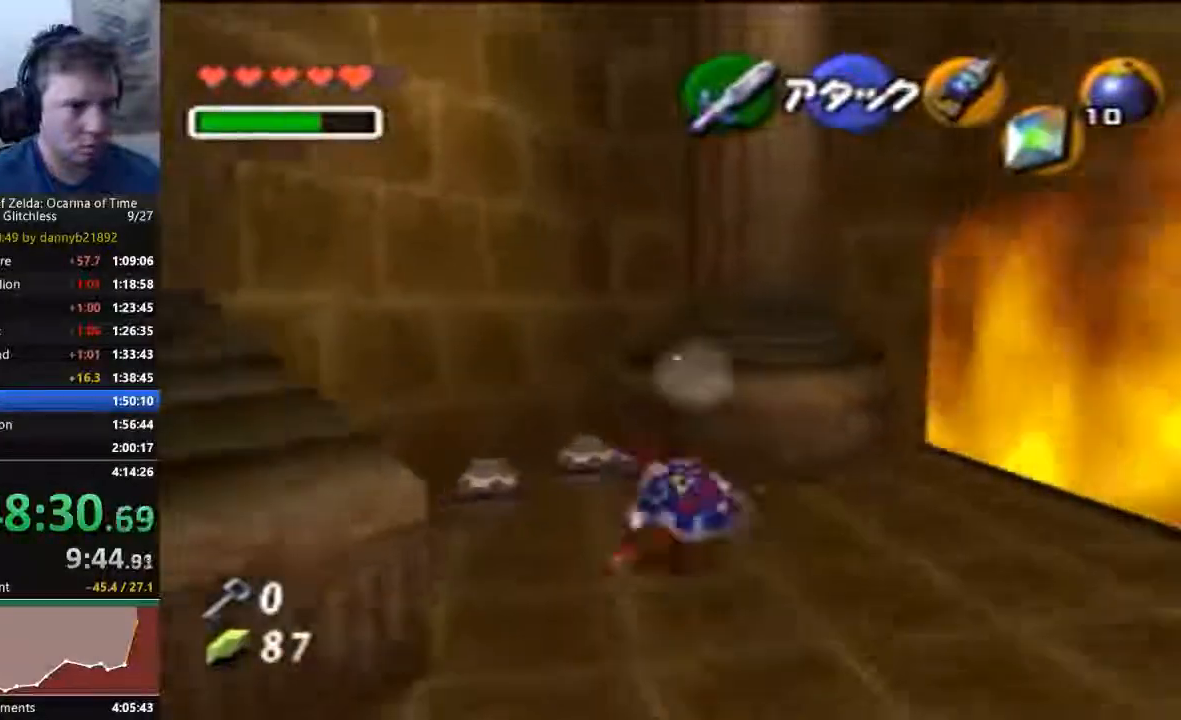
{"dt_ms": 1000, "buttons": [], "left_stick": "up-right"}
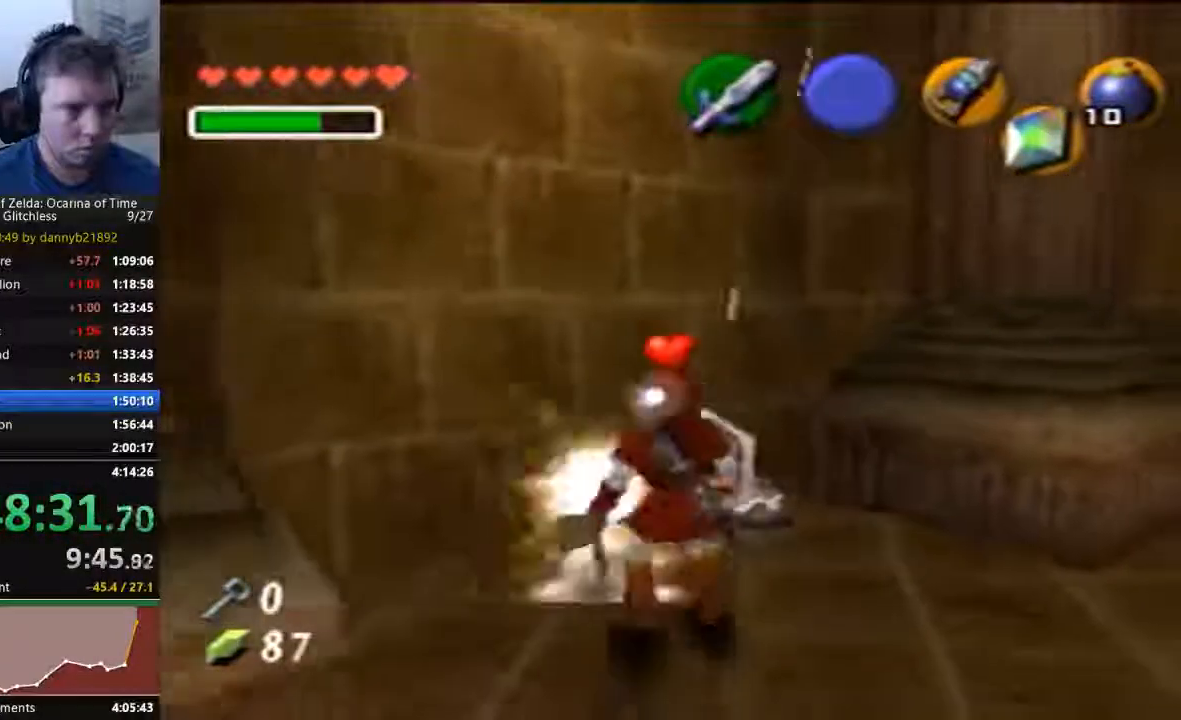
{"dt_ms": 500, "buttons": [], "left_stick": "up", "events": [[33, "B", "down"], [167, "B", "up"], [400, "left_stick", "up"]]}
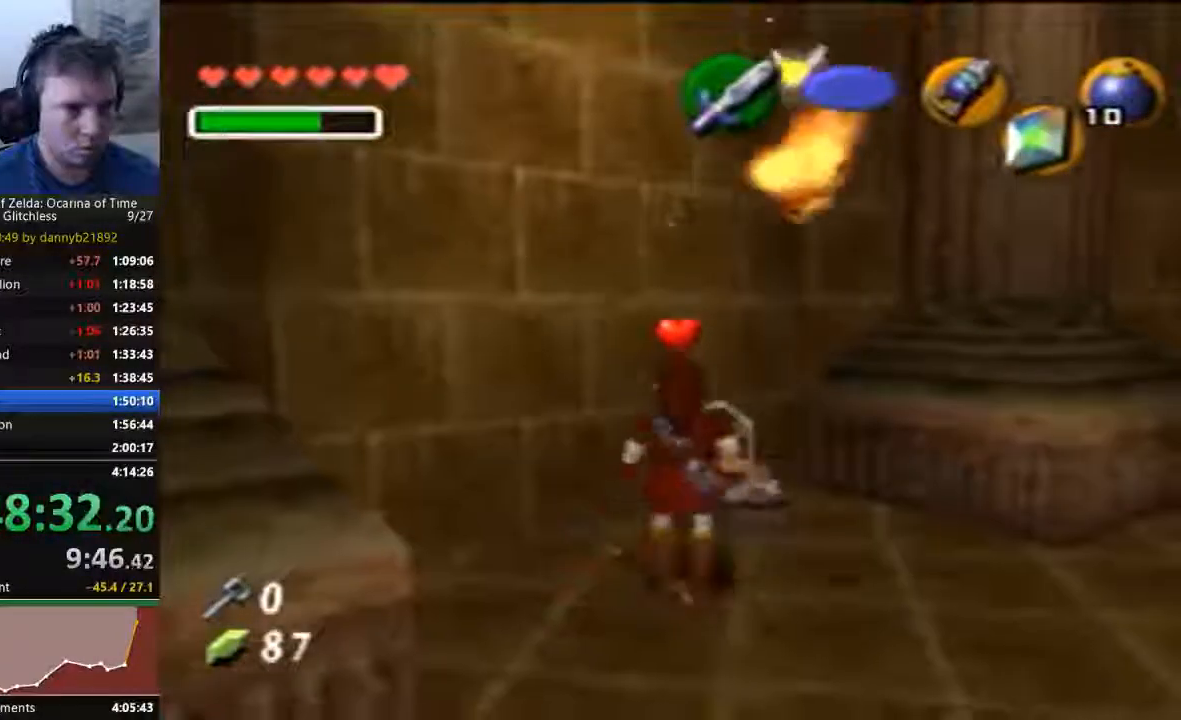
{"dt_ms": 500, "buttons": [], "left_stick": "up", "events": [[167, "B", "down"], [267, "B", "up"], [367, "B", "down"], [433, "B", "up"]]}
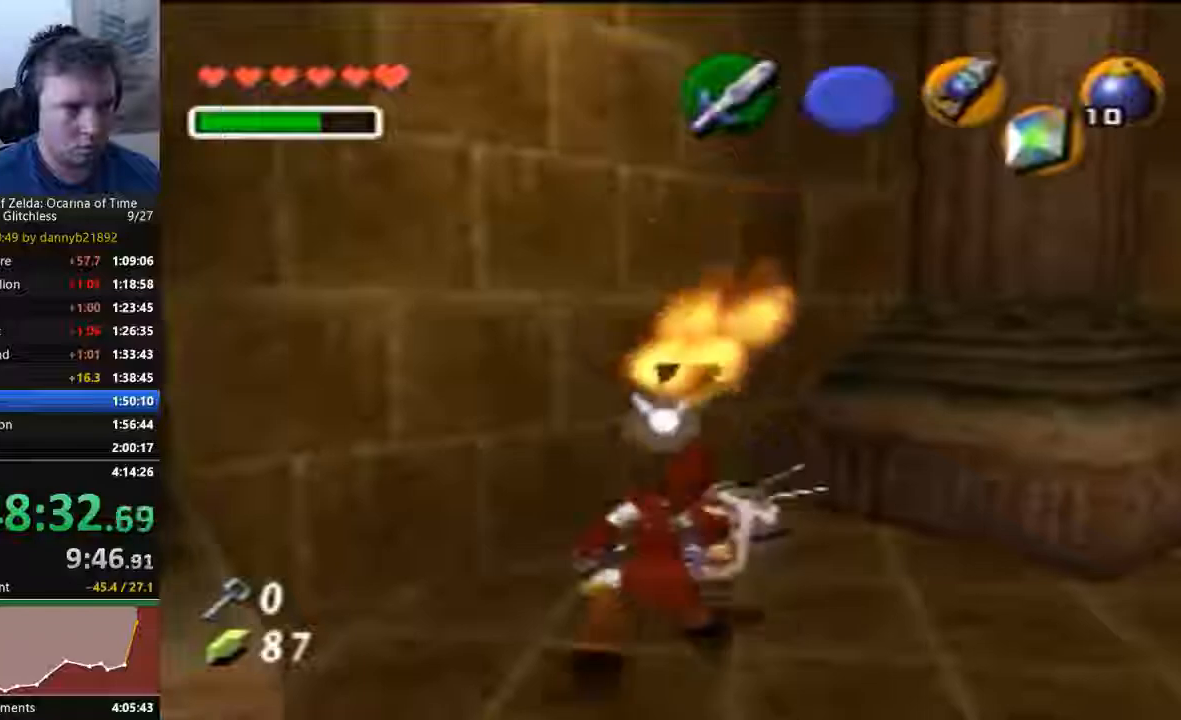
{"dt_ms": 500, "buttons": ["B"], "left_stick": "up-right", "events": [[67, "left_stick", "up-right"], [400, "B", "down"]]}